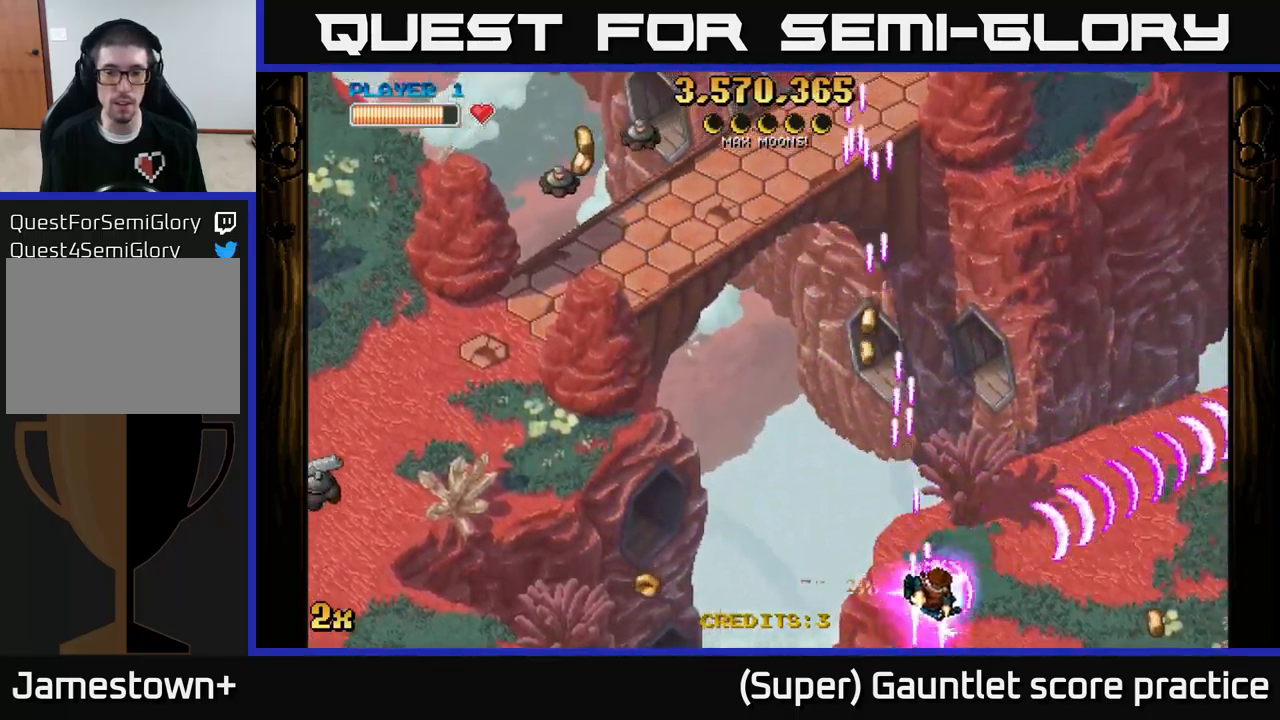
Gameplay with a controller (Xbox layout); each line is a JSON object with the inputs held at the frame after it. "events" lists button and stick changes between this image and that frame as [ms after this image, input, new state], when the widget could be followed in between. Not read: right_stick.
{"buttons": ["A"], "left_stick": "down-left", "events": [[33, "left_stick", "up"], [67, "X", "down"], [117, "left_stick", "up-left"], [233, "X", "up"], [350, "left_stick", "left"], [500, "left_stick", "down-left"]]}
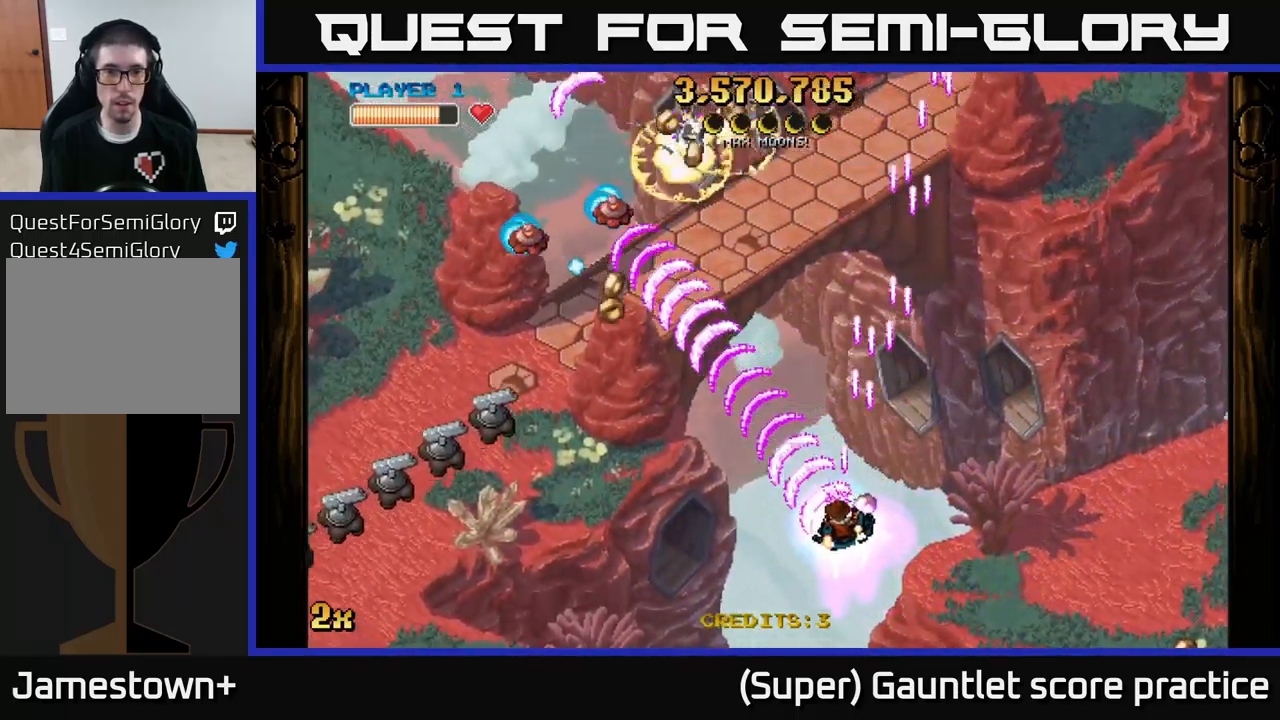
{"buttons": ["A"], "left_stick": "left", "events": [[300, "left_stick", "left"]]}
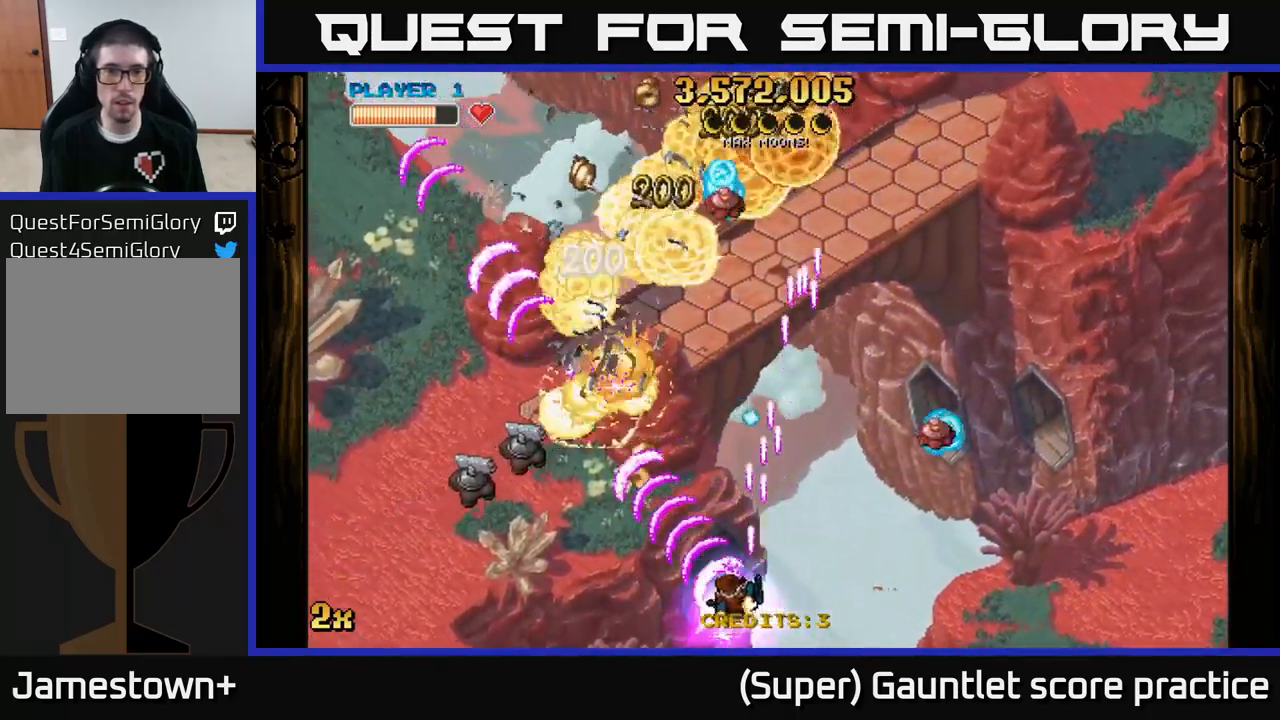
{"buttons": ["A", "X"], "left_stick": "right", "events": [[433, "left_stick", "up-right"], [467, "X", "down"], [500, "left_stick", "right"]]}
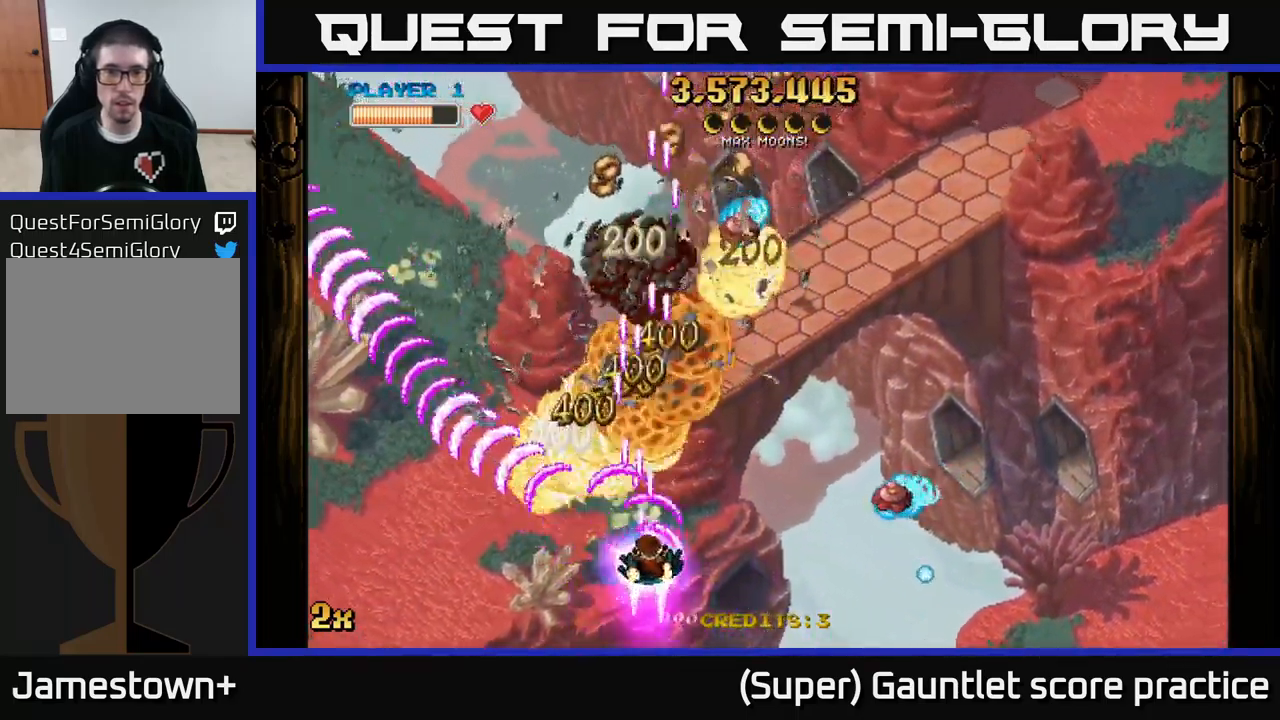
{"buttons": ["A"], "left_stick": "up-left", "events": [[100, "X", "up"], [300, "left_stick", "up-left"]]}
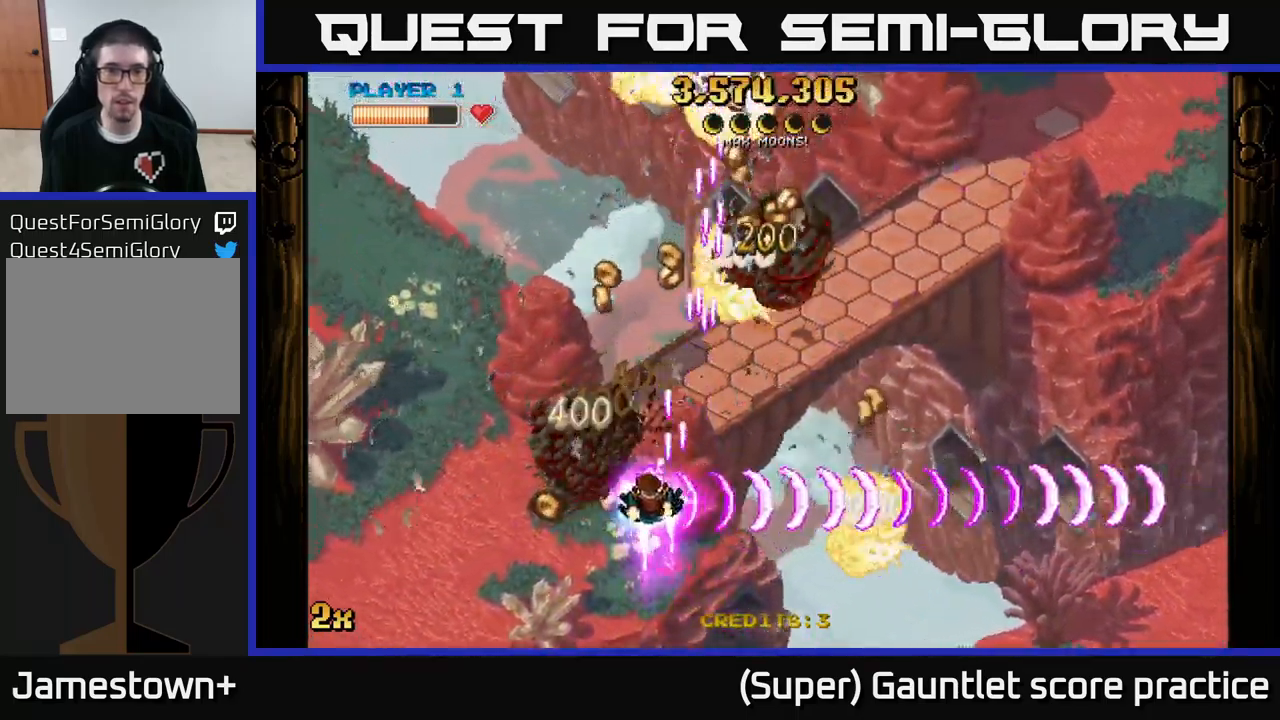
{"buttons": ["A"], "left_stick": "right", "events": [[217, "X", "down"], [233, "left_stick", "up-right"], [333, "X", "up"], [350, "left_stick", "right"]]}
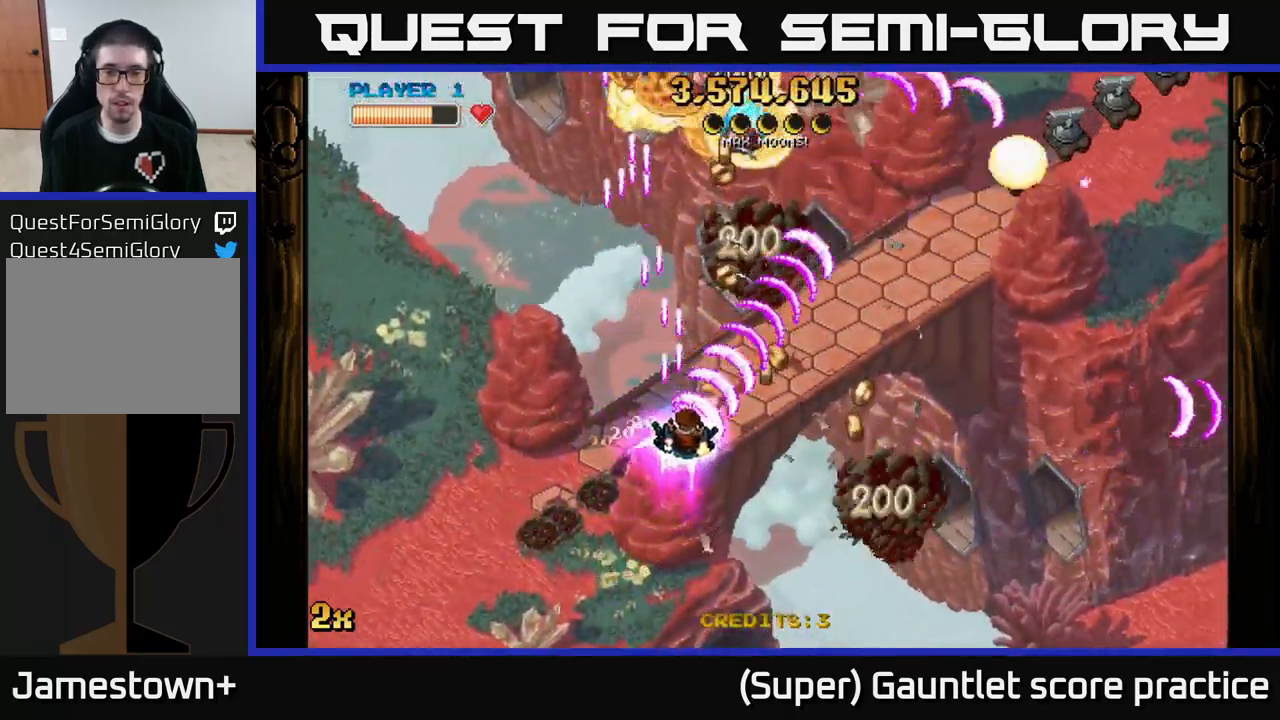
{"buttons": ["A"], "left_stick": "left", "events": [[467, "left_stick", "left"]]}
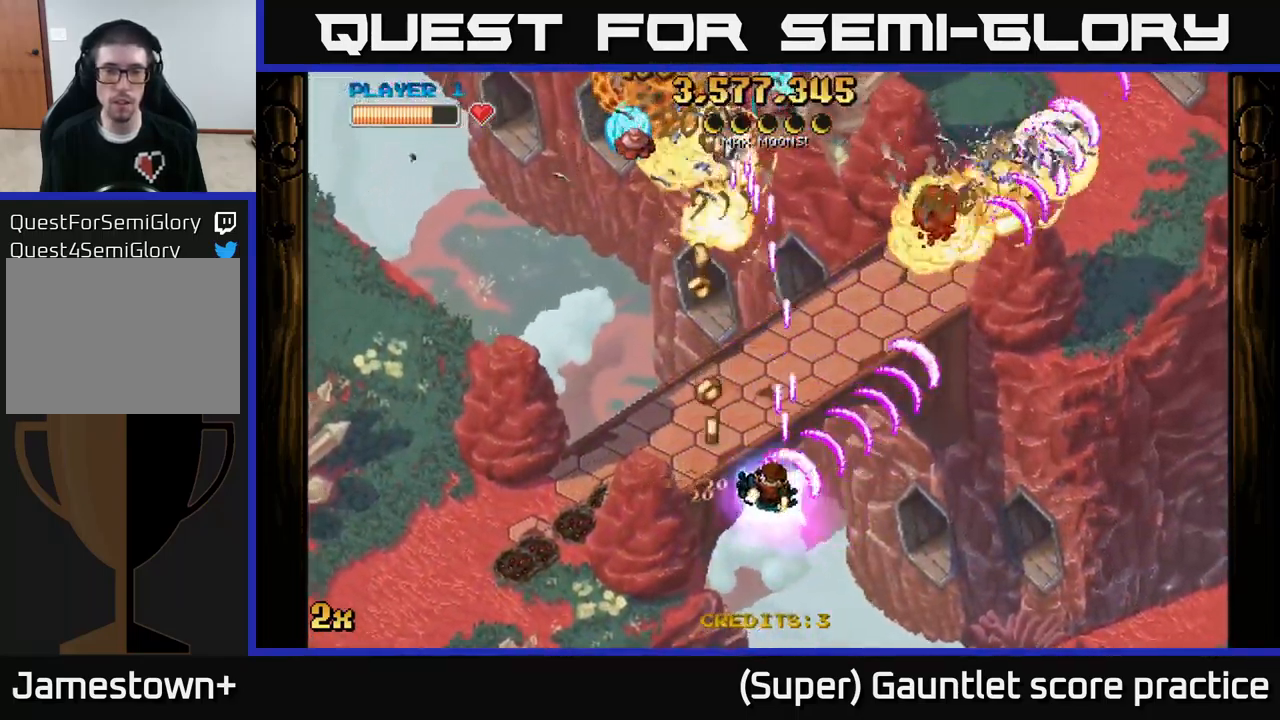
{"buttons": ["A"], "left_stick": "down", "events": [[83, "left_stick", "up-left"], [167, "X", "down"], [233, "left_stick", "up"], [267, "X", "up"], [433, "left_stick", "down-left"], [483, "left_stick", "down"]]}
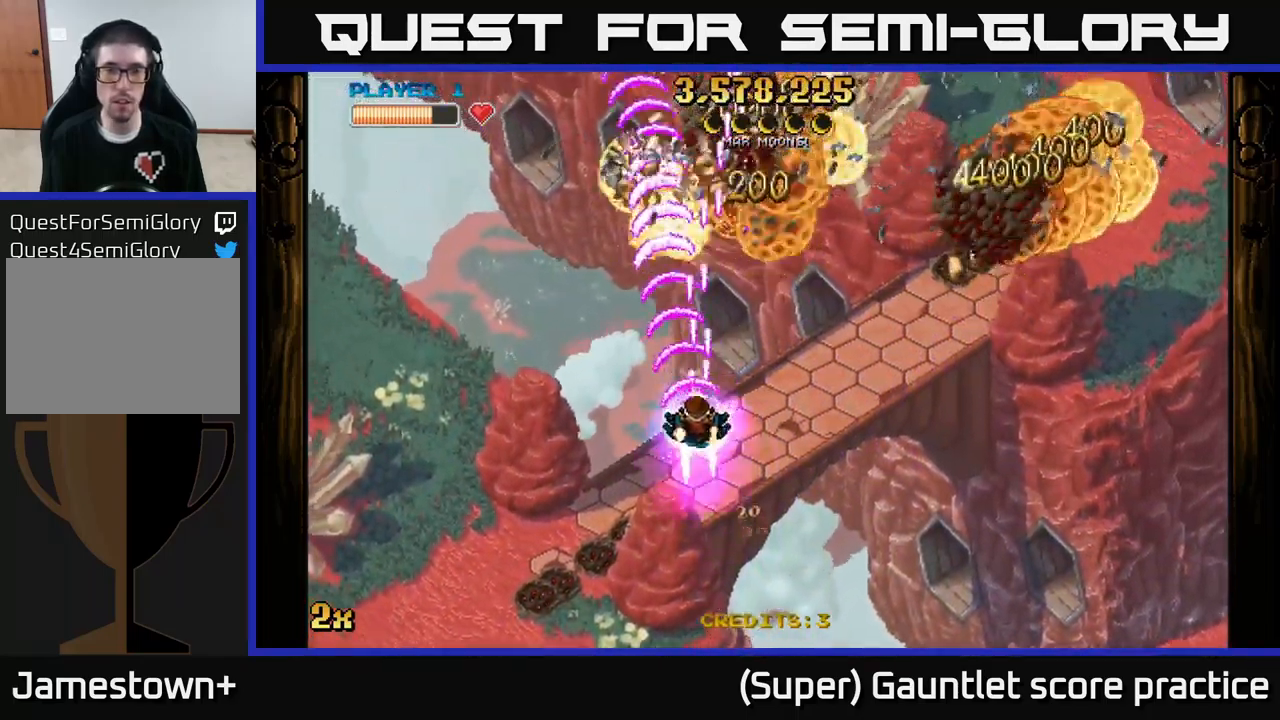
{"buttons": ["A"], "left_stick": "left", "events": [[83, "left_stick", "down-right"], [200, "left_stick", "right"], [433, "left_stick", "left"]]}
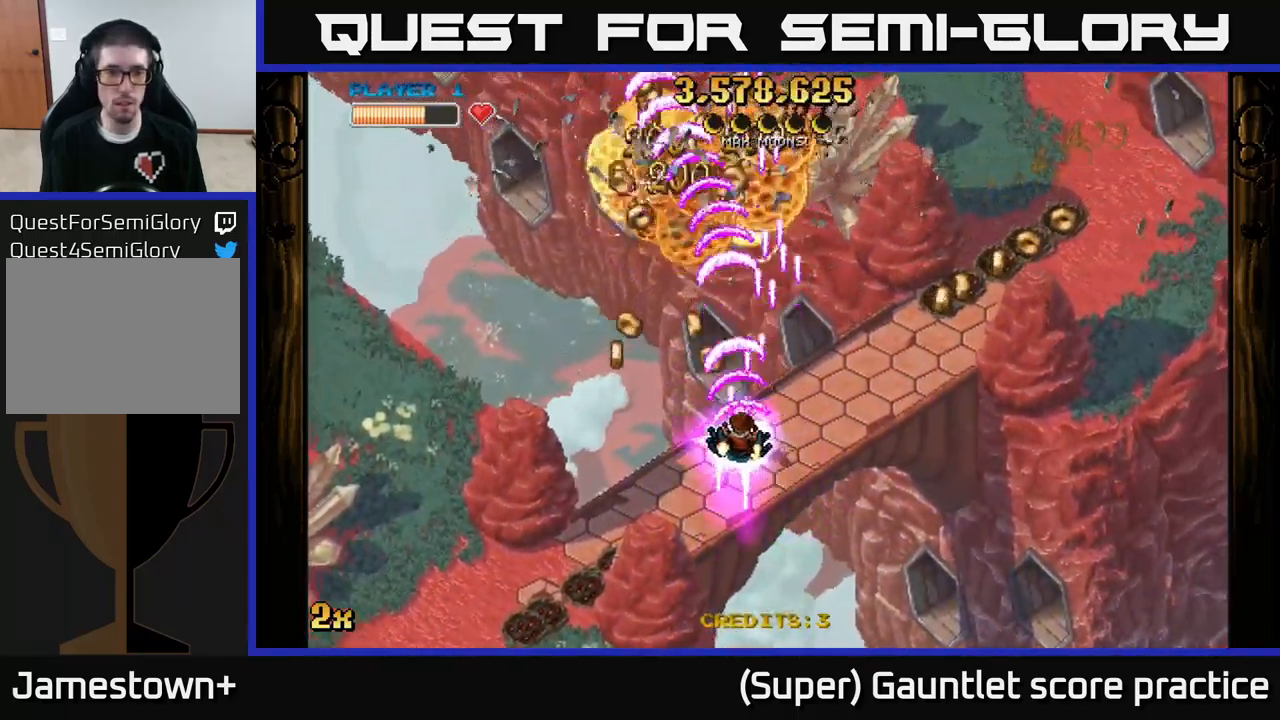
{"buttons": ["A"], "left_stick": "up", "events": [[234, "left_stick", "up"]]}
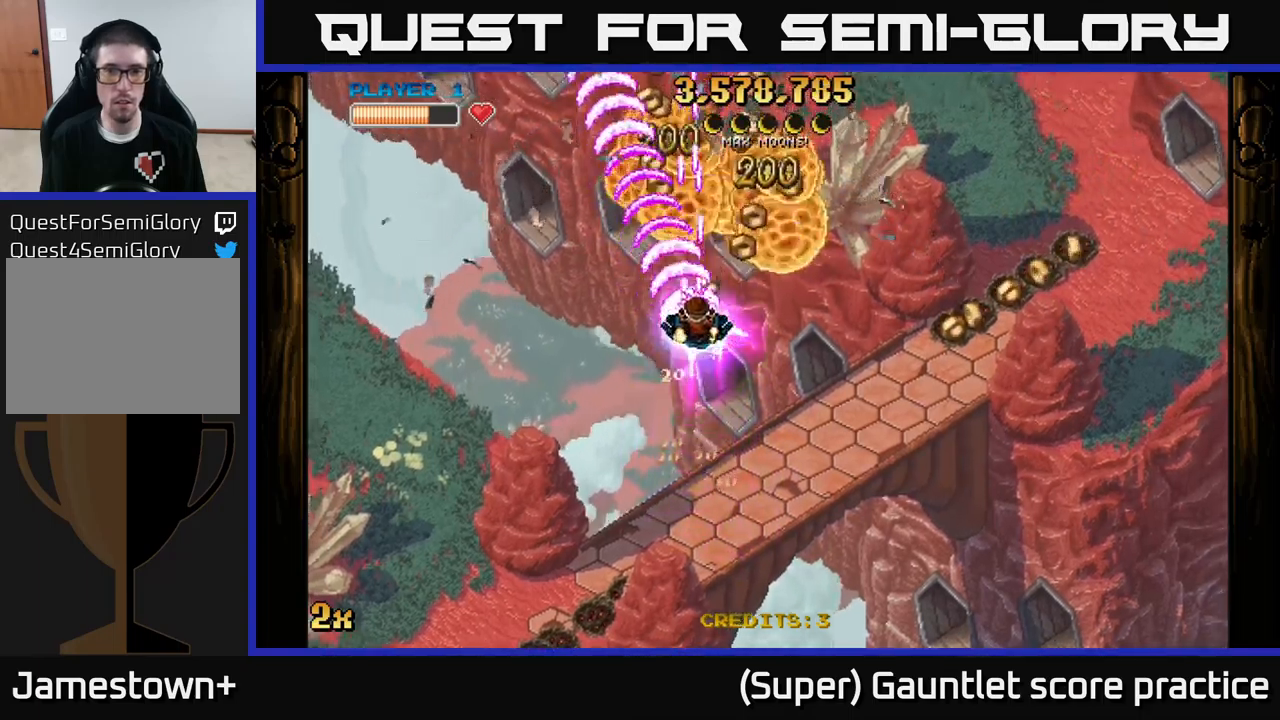
{"buttons": ["A"], "left_stick": "right", "events": [[134, "left_stick", "down-right"], [184, "left_stick", "down-left"], [300, "left_stick", "up"], [450, "left_stick", "right"]]}
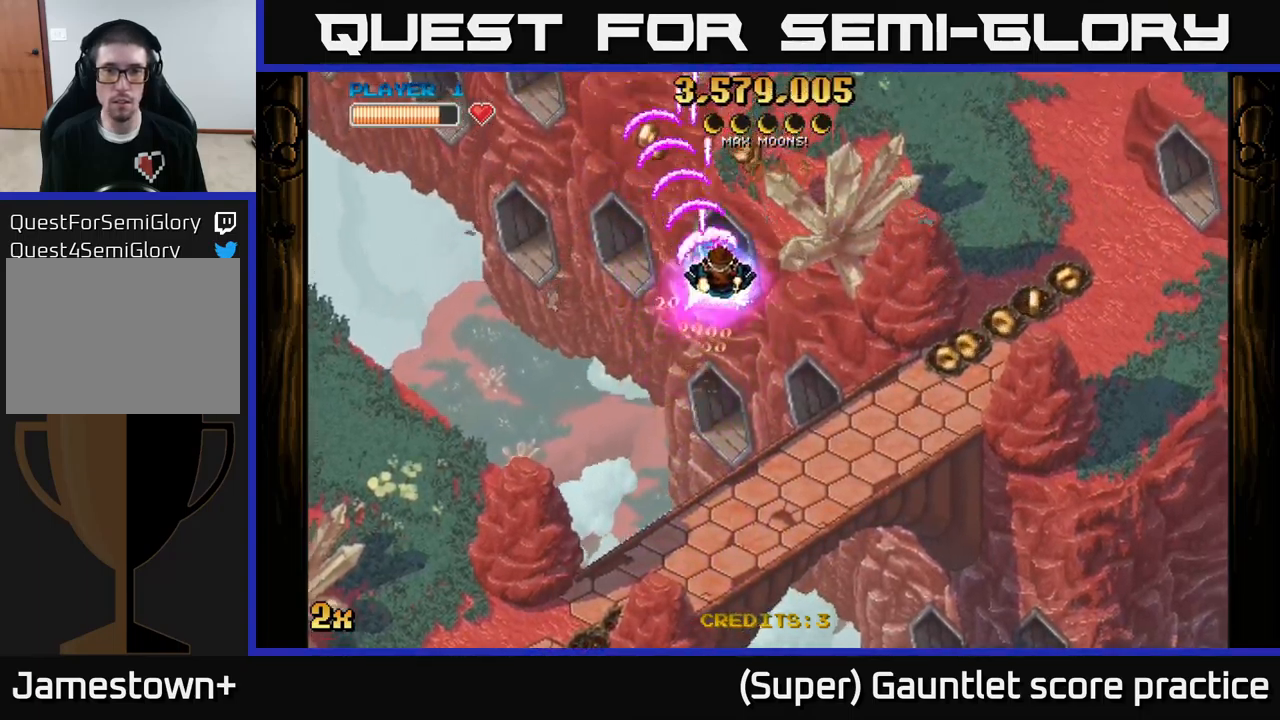
{"buttons": ["A"], "left_stick": "down-right", "events": [[67, "left_stick", "down"], [250, "left_stick", "up-left"], [384, "left_stick", "up-right"], [500, "left_stick", "down-right"]]}
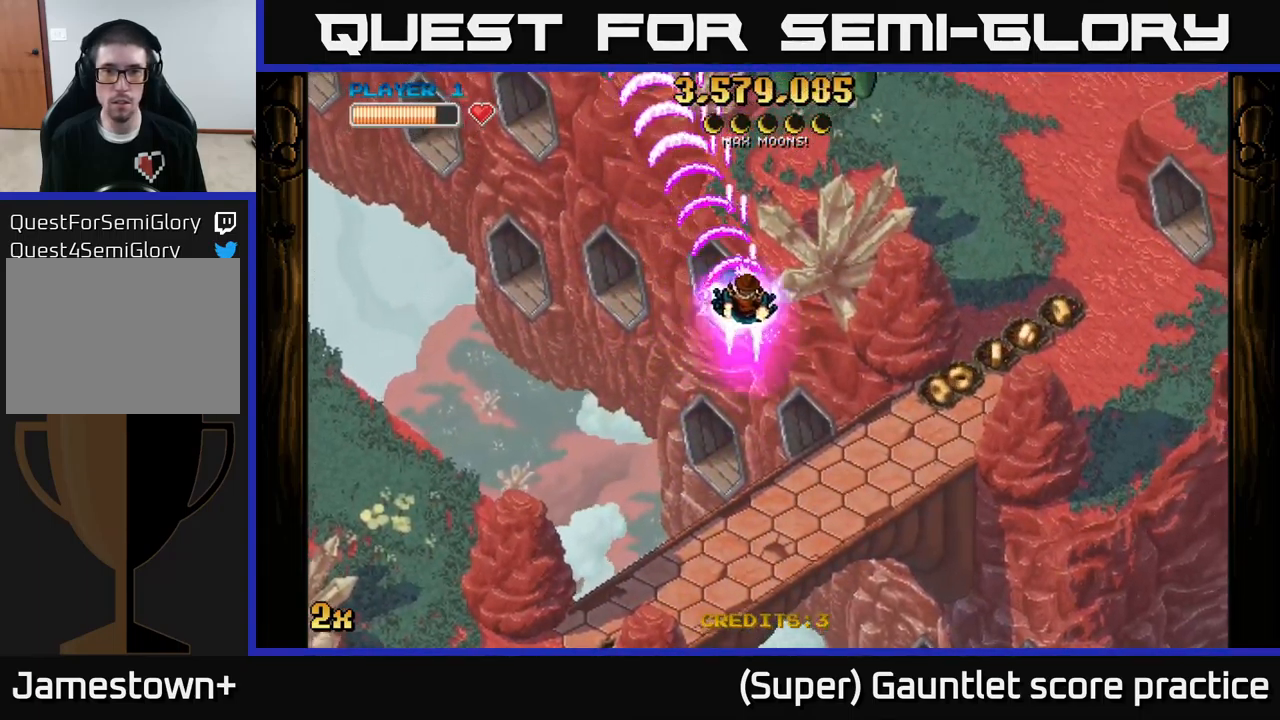
{"buttons": ["A", "X"], "left_stick": "up", "events": [[434, "X", "down"], [450, "left_stick", "up"]]}
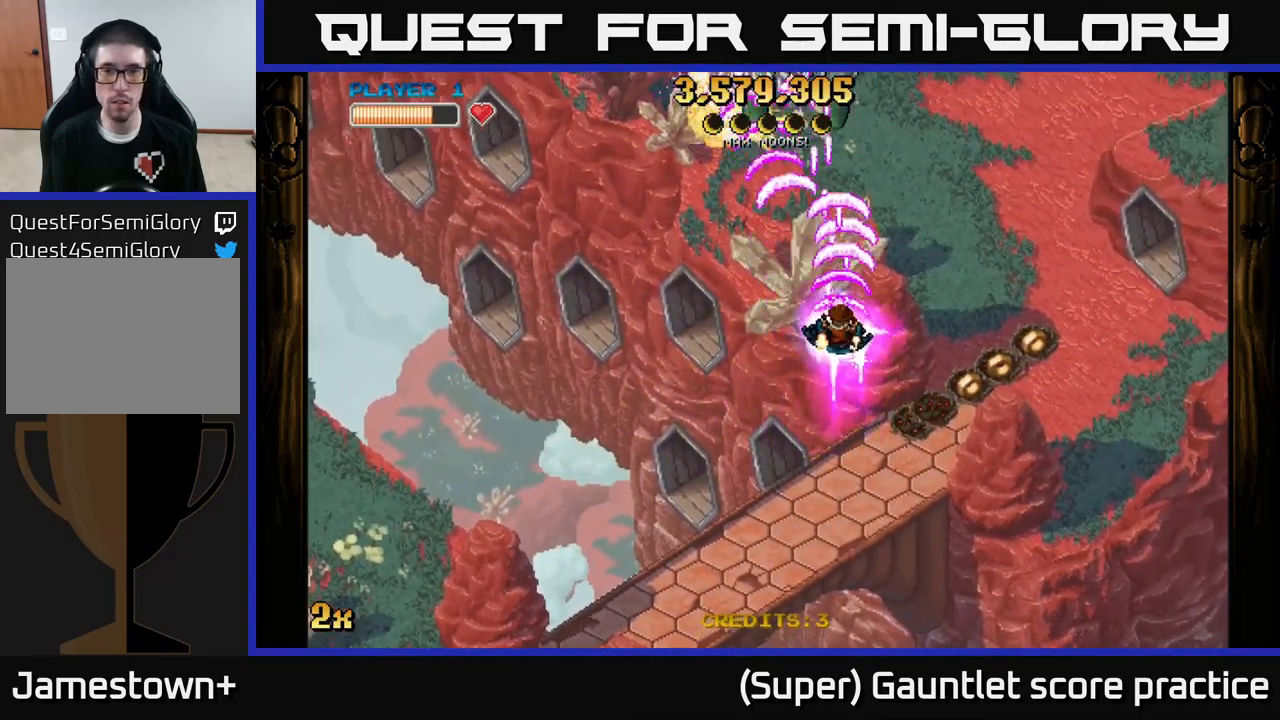
{"buttons": ["A"], "left_stick": "up-right", "events": [[17, "X", "up"], [67, "left_stick", "down"], [300, "left_stick", "down-right"], [467, "left_stick", "up-right"]]}
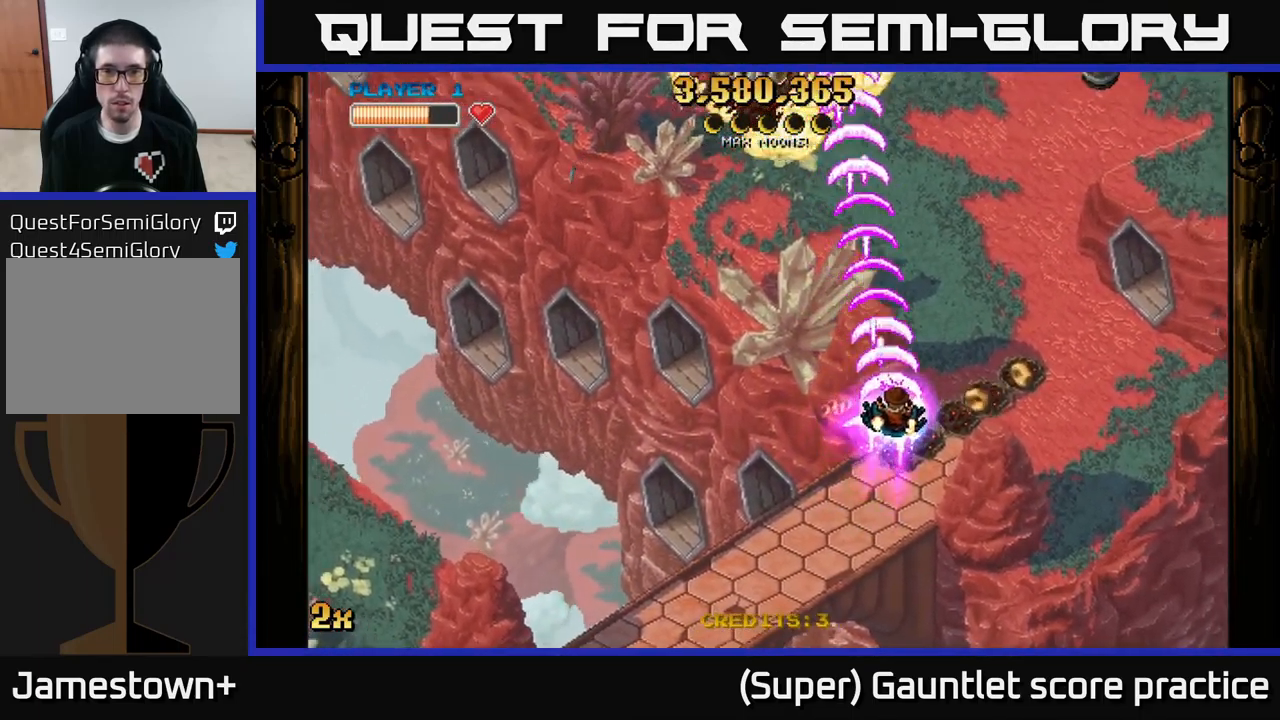
{"buttons": ["A"], "left_stick": "down-right", "events": [[17, "X", "down"], [134, "X", "up"], [184, "left_stick", "right"], [317, "left_stick", "down-right"]]}
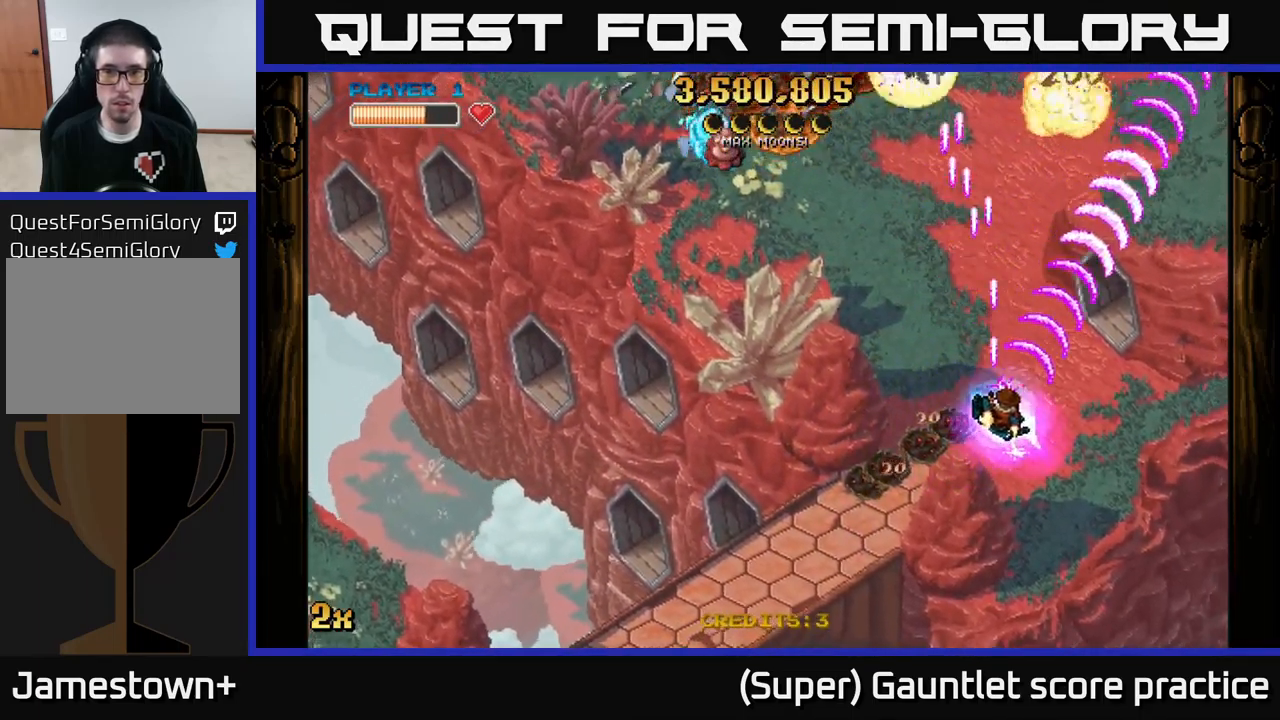
{"buttons": ["A"], "left_stick": "left", "events": [[100, "left_stick", "up-right"], [117, "X", "down"], [250, "X", "up"], [300, "left_stick", "left"]]}
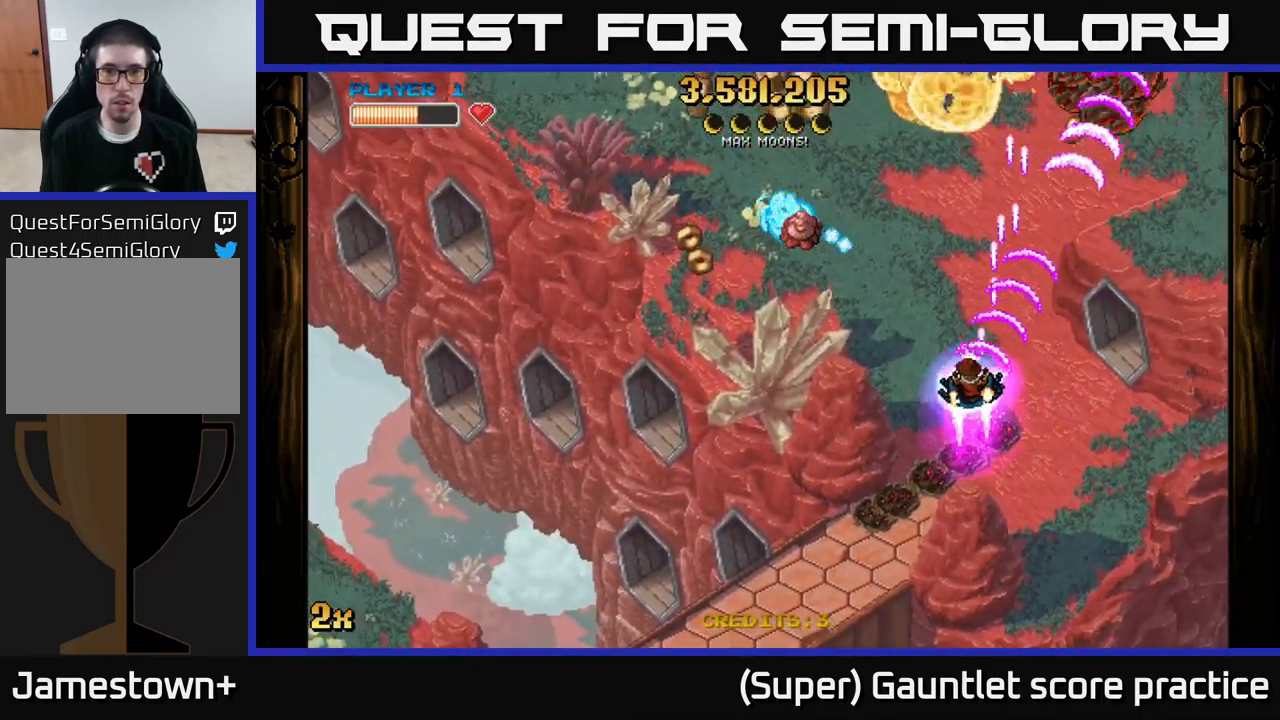
{"buttons": ["A"], "left_stick": "left", "events": [[50, "left_stick", "down-left"], [350, "left_stick", "left"]]}
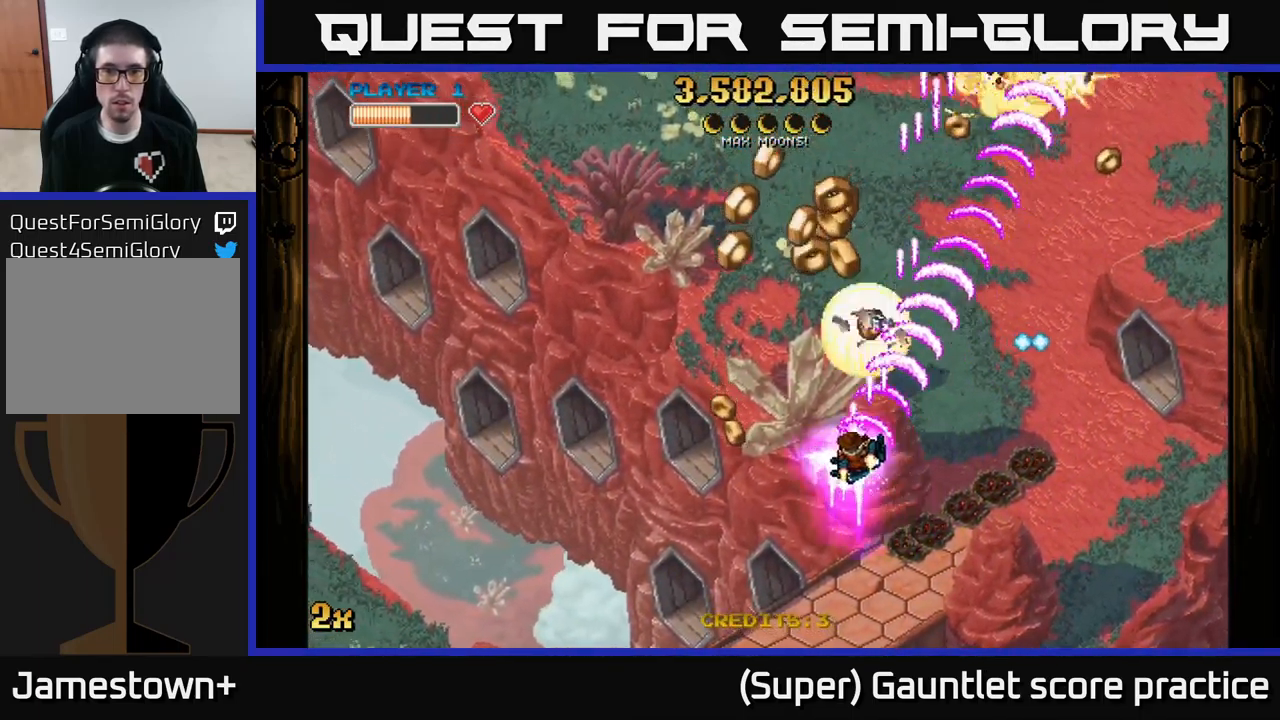
{"buttons": ["A"], "left_stick": "up-right", "events": [[250, "left_stick", "up-left"], [450, "left_stick", "up-right"]]}
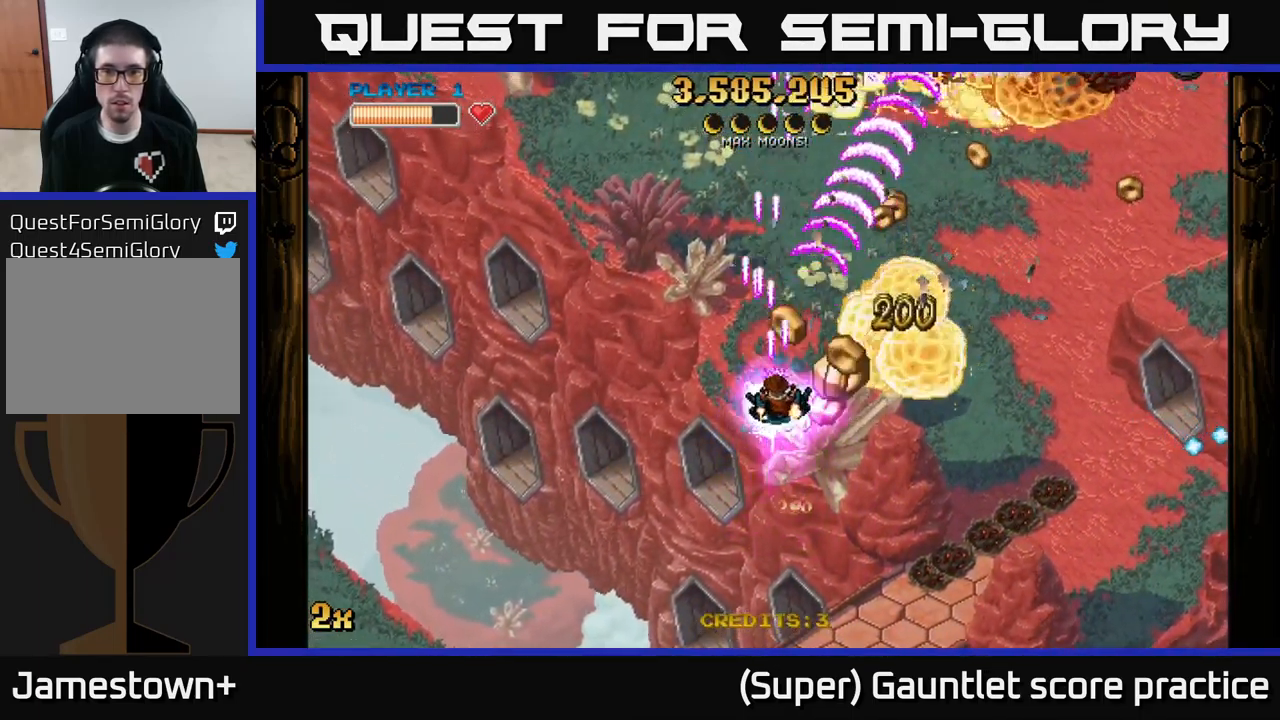
{"buttons": ["A"], "left_stick": "down-right", "events": [[84, "left_stick", "down-right"]]}
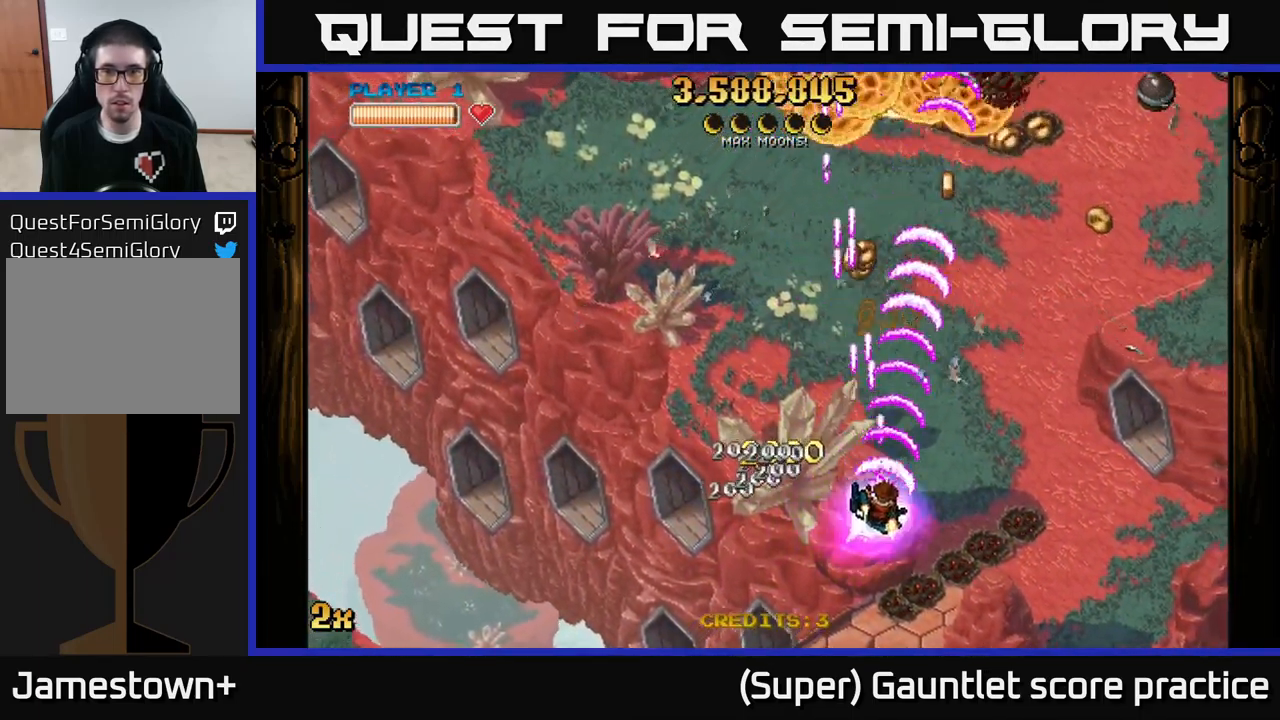
{"buttons": ["A"], "left_stick": "down-right", "events": []}
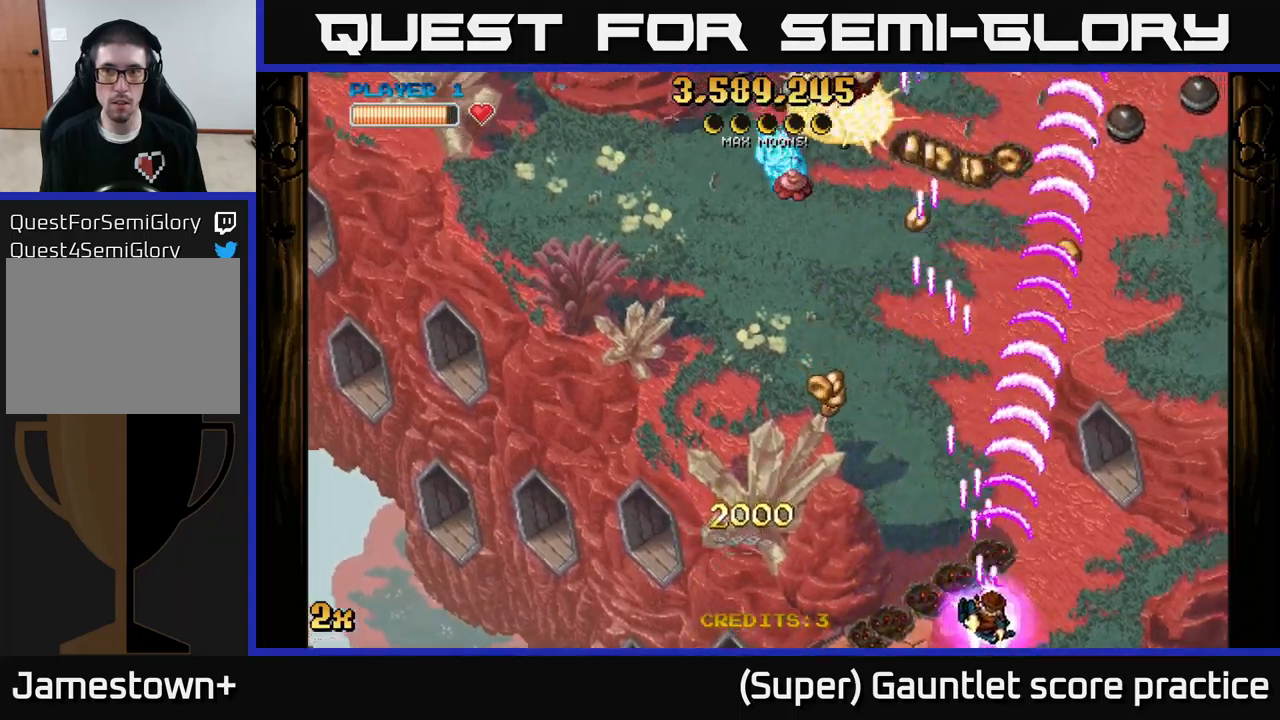
{"buttons": ["A"], "left_stick": "up-left", "events": [[133, "left_stick", "left"], [483, "left_stick", "up-left"]]}
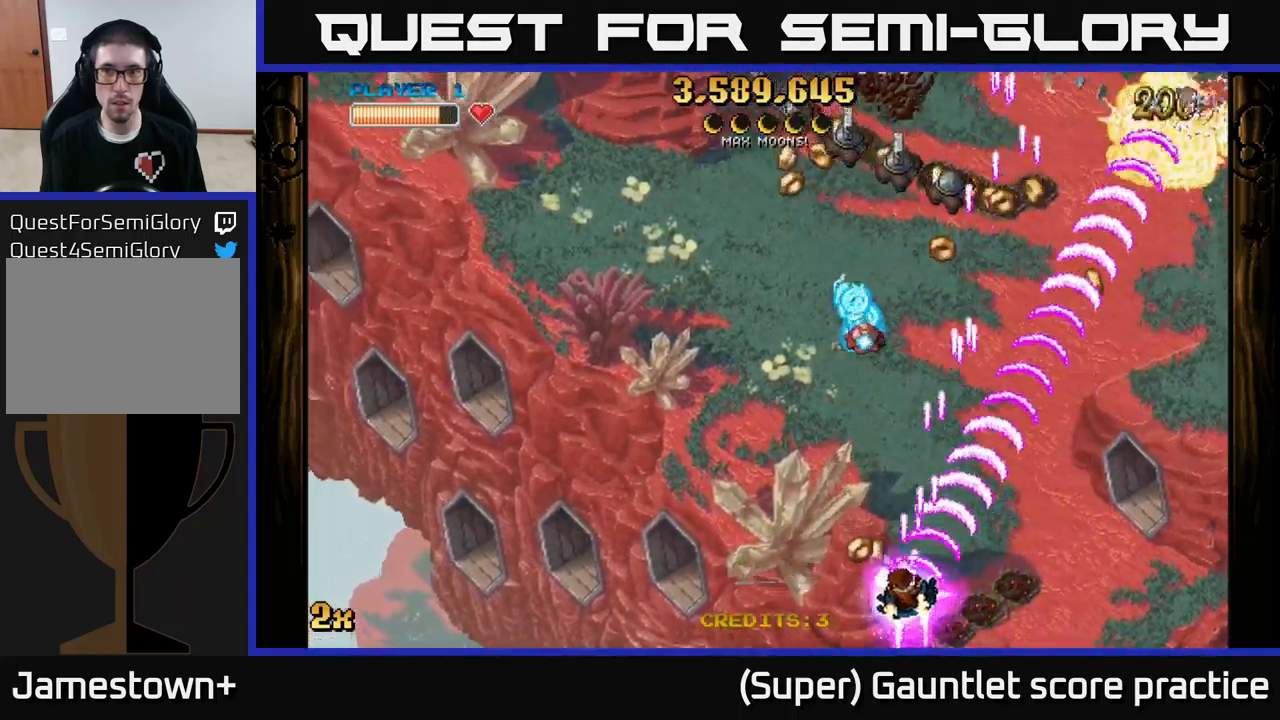
{"buttons": ["A"], "left_stick": "up-left", "events": []}
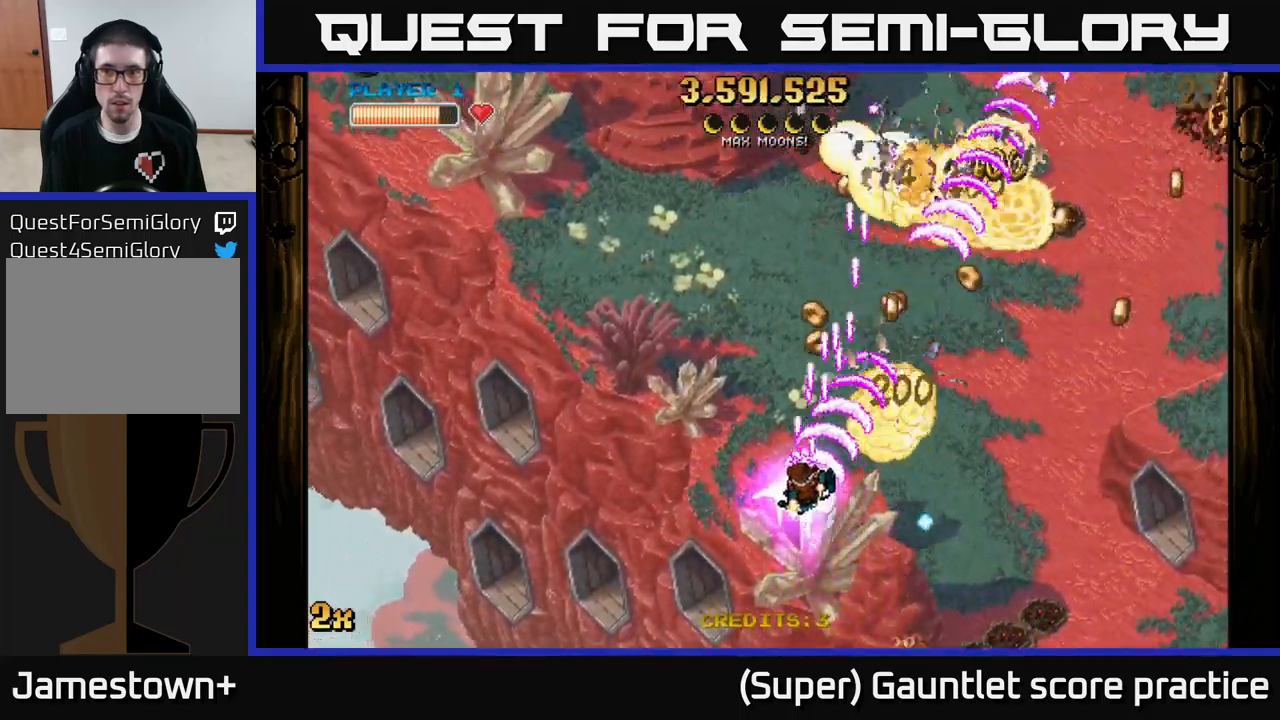
{"buttons": ["A"], "left_stick": "up", "events": [[50, "left_stick", "up"]]}
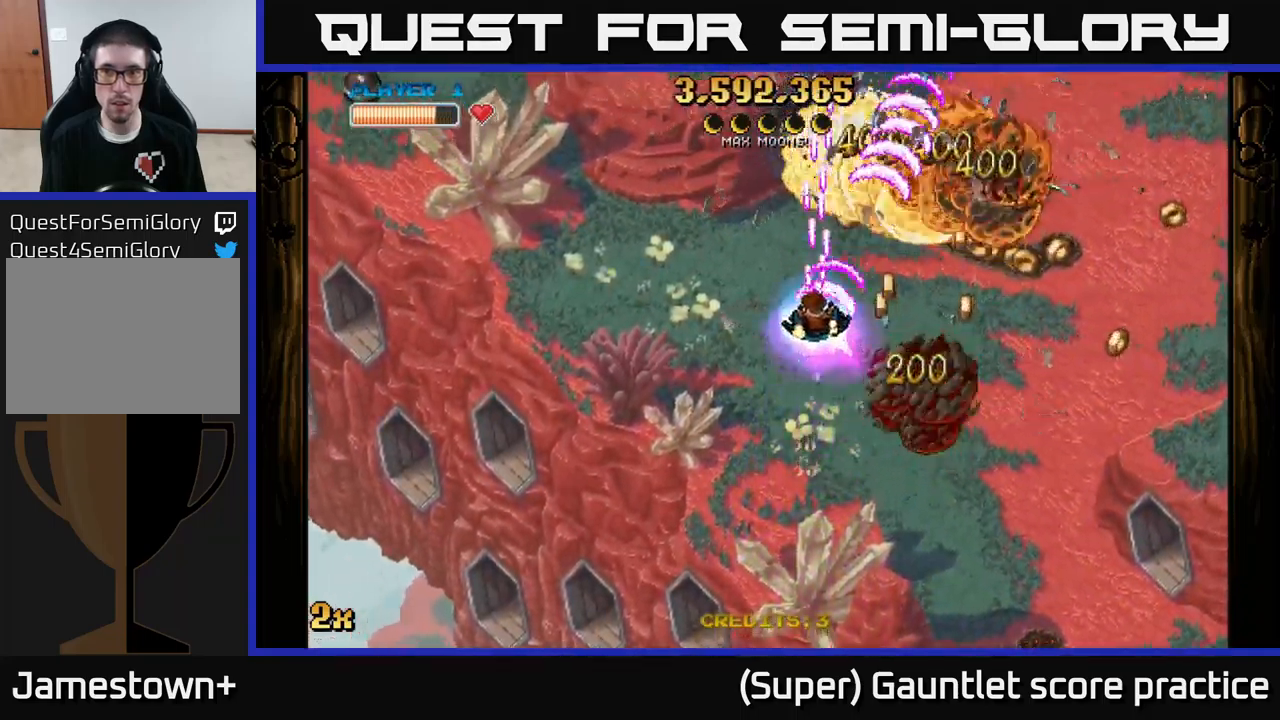
{"buttons": ["A"], "left_stick": "down-right", "events": [[216, "left_stick", "right"], [266, "left_stick", "down-right"]]}
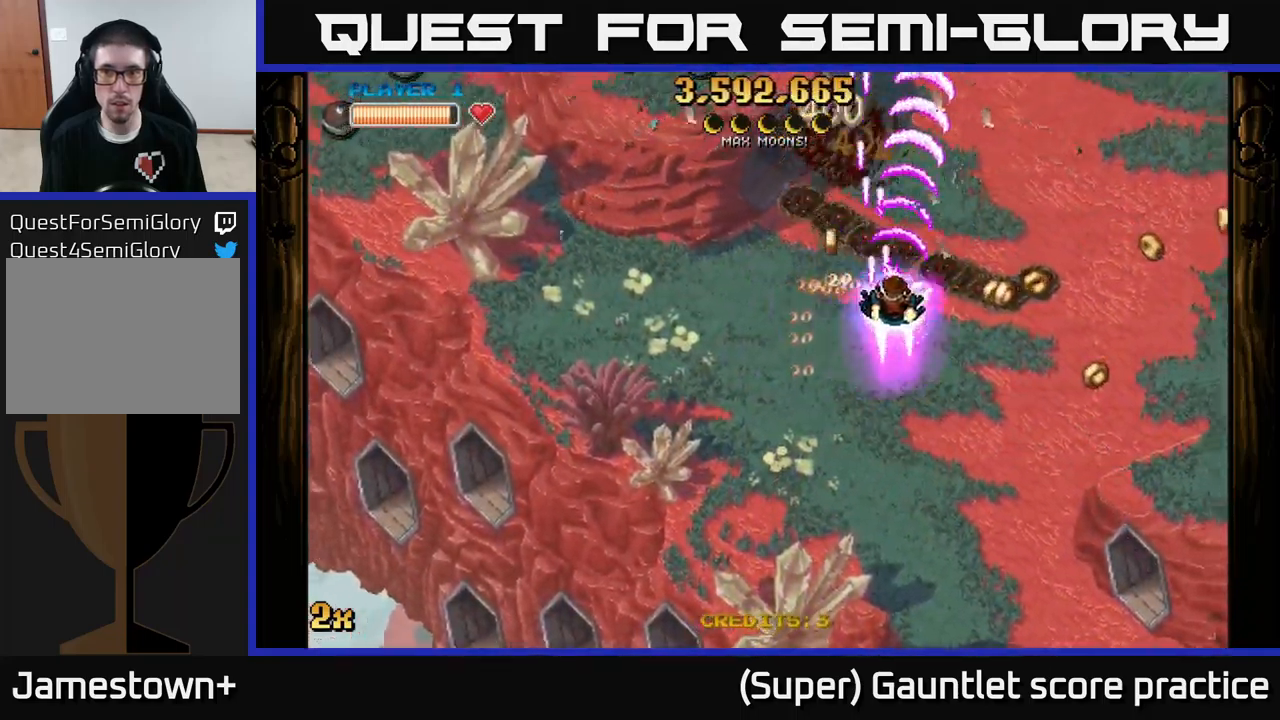
{"buttons": ["A"], "left_stick": "right", "events": [[33, "left_stick", "right"], [216, "left_stick", "up"], [316, "left_stick", "down-right"], [500, "left_stick", "right"]]}
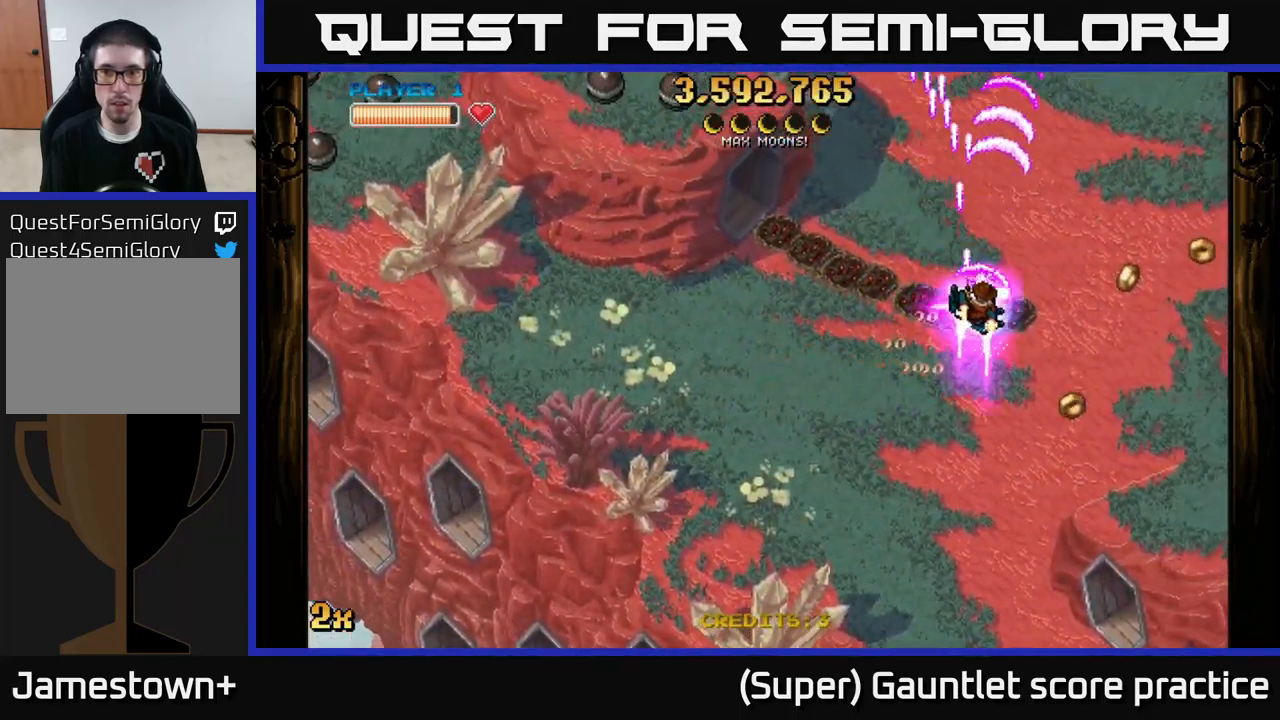
{"buttons": ["A"], "left_stick": "left", "events": [[150, "left_stick", "up-right"], [433, "left_stick", "up-left"], [500, "left_stick", "left"]]}
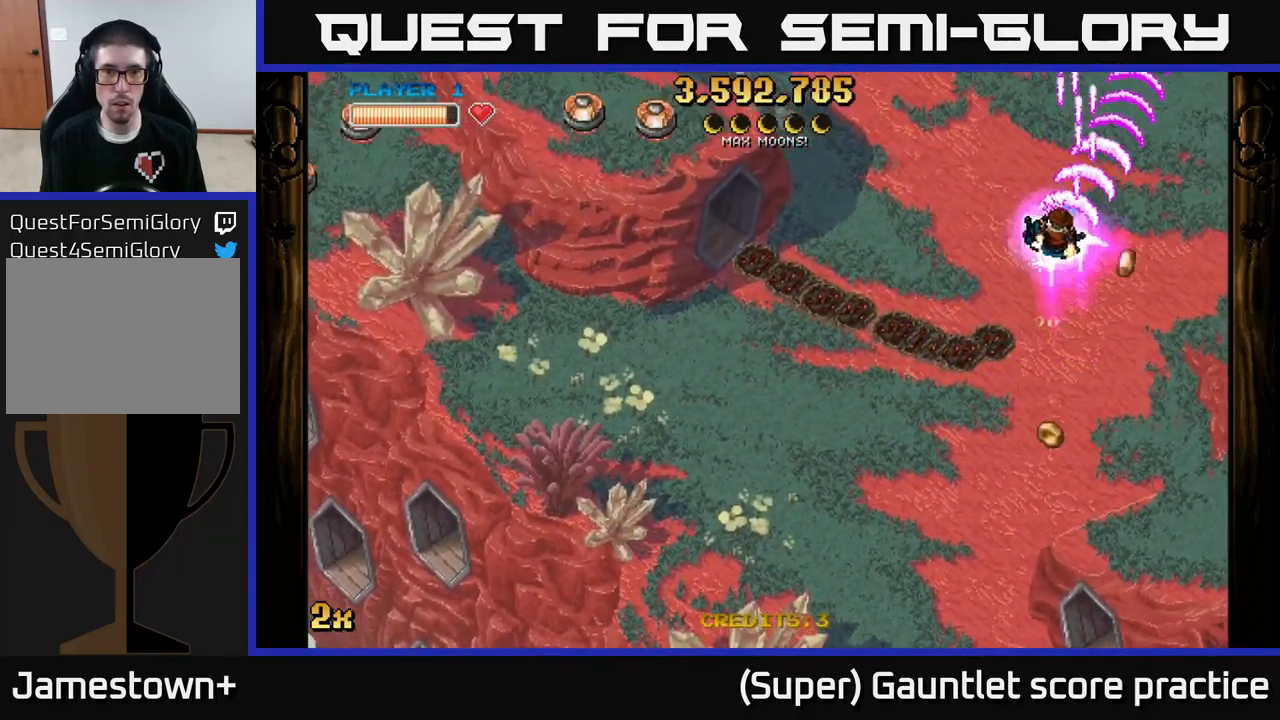
{"buttons": ["A"], "left_stick": "left", "events": [[100, "X", "down"], [250, "X", "up"]]}